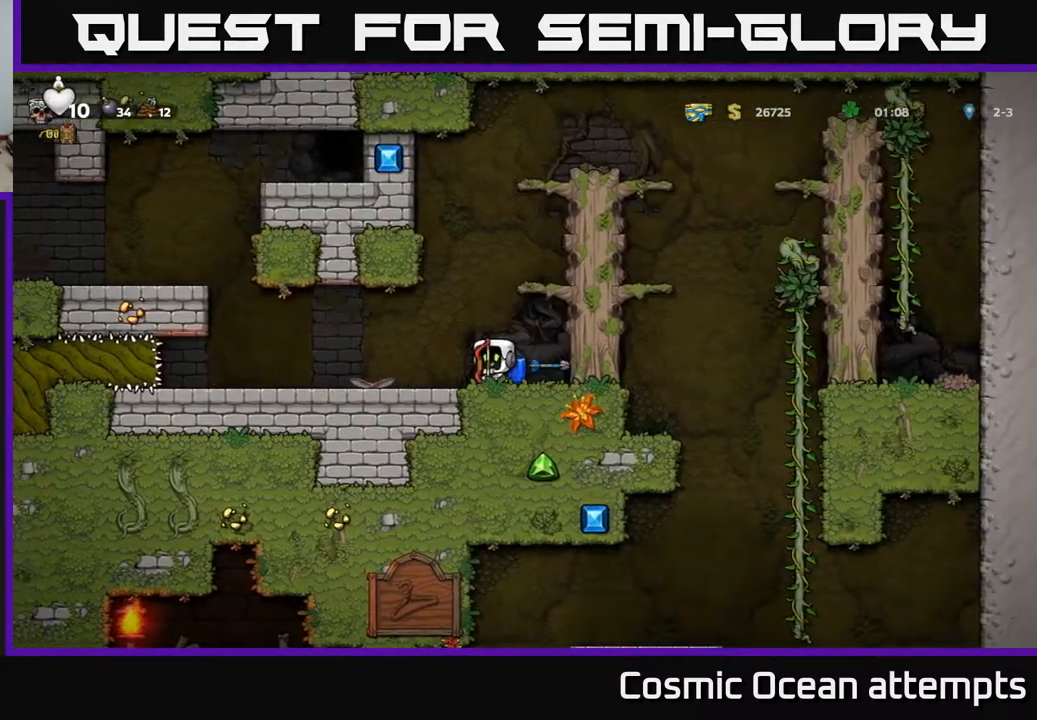
Gameplay with a controller (Xbox layout); each line is a JSON object with the inputs held at the frame after it. "events" lists button and stick changes between this image and that frame as [ms after this image, input, new state], when the widget could be followed in between.
{"buttons": ["DPAD_DOWN"], "left_stick": "center", "right_stick": "center", "events": [[17, "DPAD_DOWN", "down"]]}
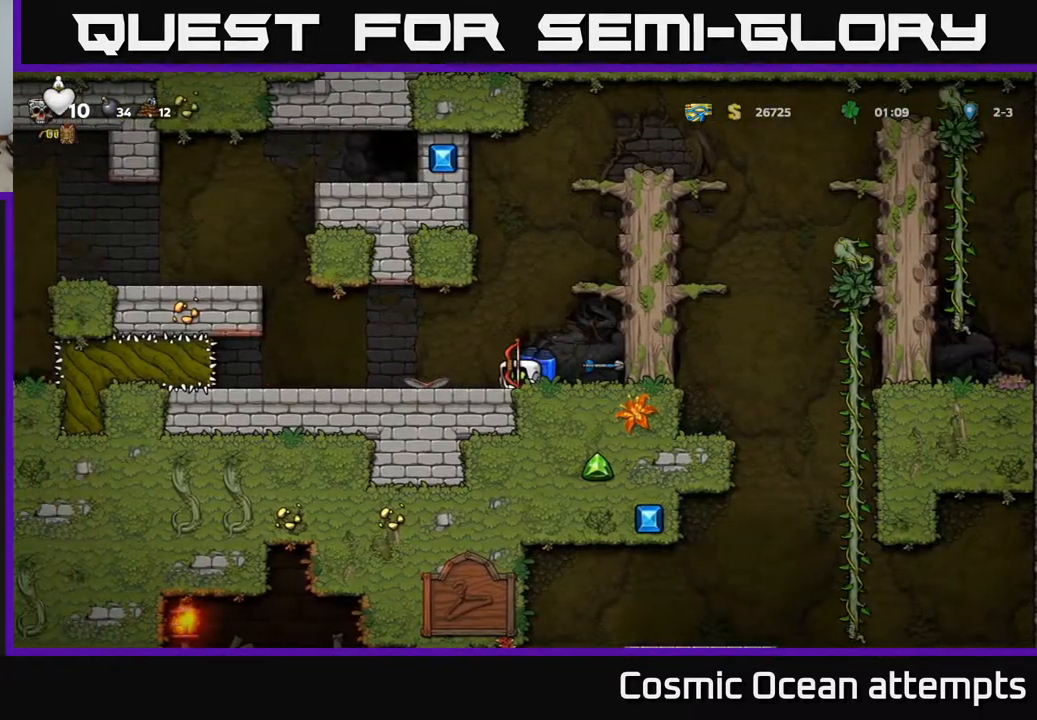
{"buttons": ["DPAD_DOWN"], "left_stick": "center", "right_stick": "center", "events": []}
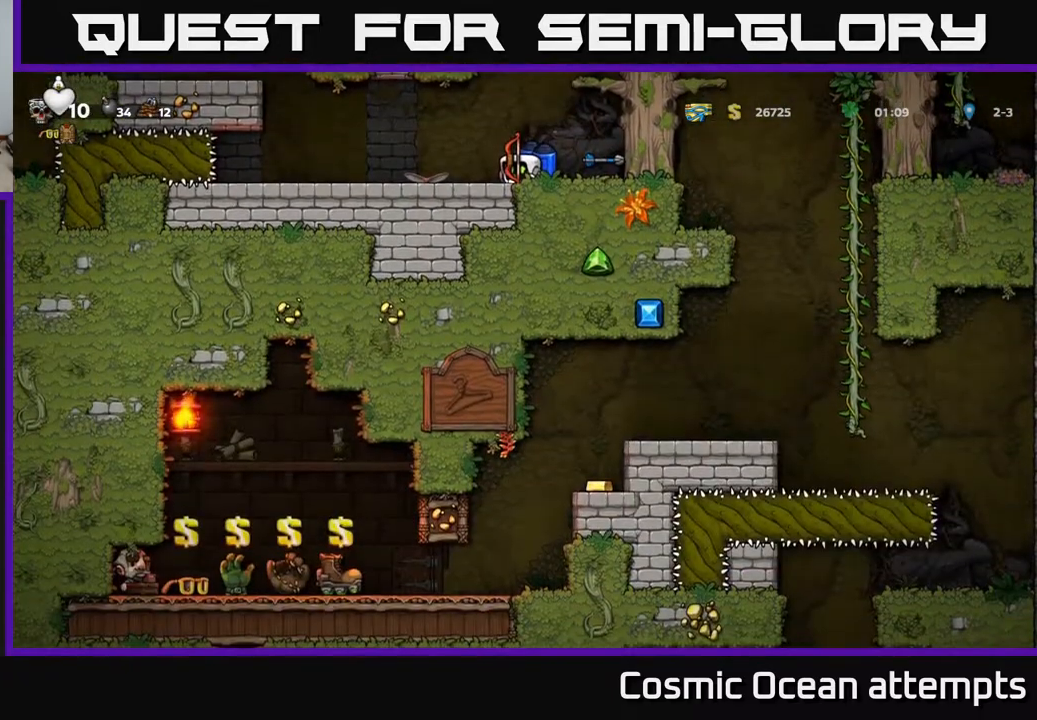
{"buttons": ["DPAD_DOWN"], "left_stick": "center", "right_stick": "center", "events": []}
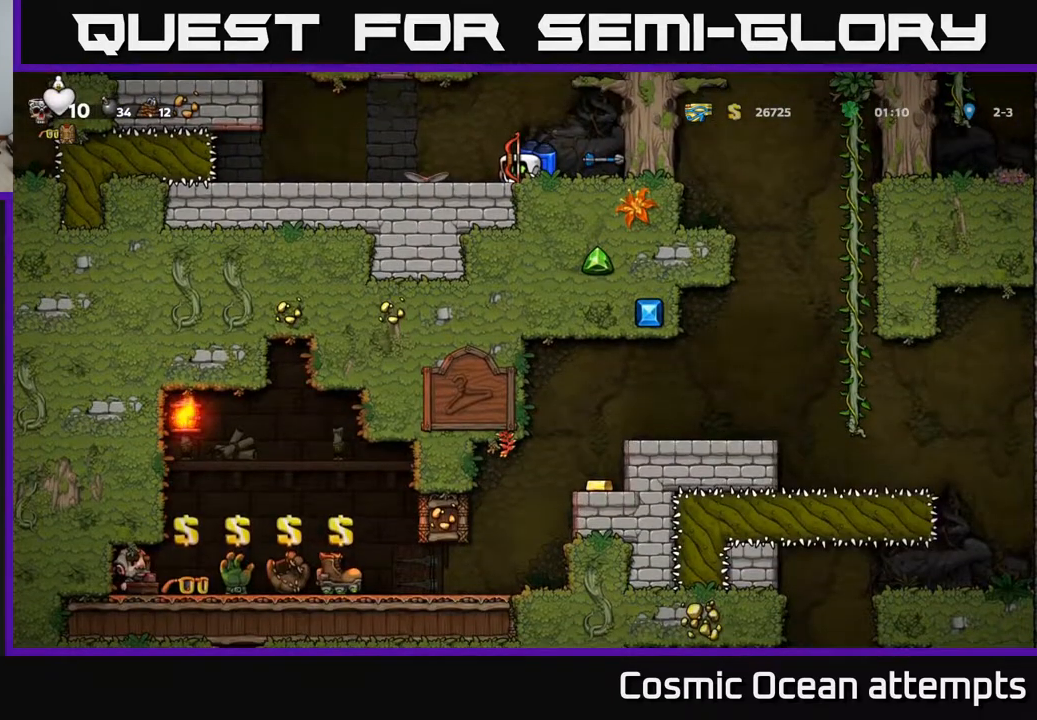
{"buttons": ["DPAD_RIGHT"], "left_stick": "center", "right_stick": "center", "events": [[117, "DPAD_DOWN", "up"], [467, "DPAD_RIGHT", "down"]]}
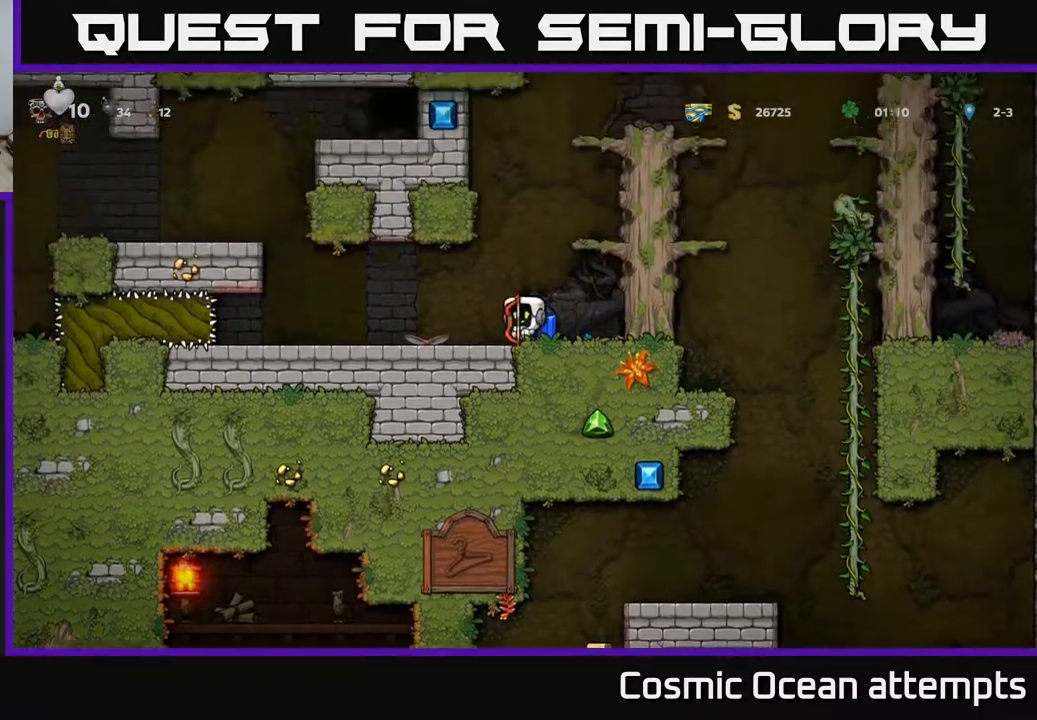
{"buttons": [], "left_stick": "center", "right_stick": "center", "events": [[100, "DPAD_RIGHT", "up"]]}
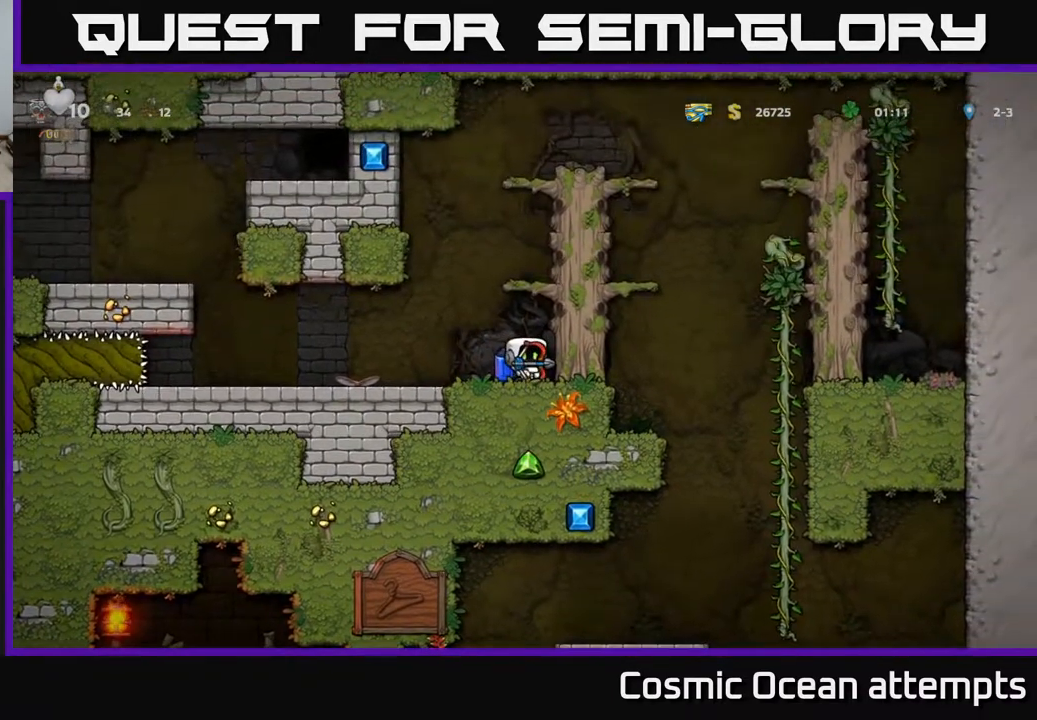
{"buttons": ["A"], "left_stick": "center", "right_stick": "center", "events": [[100, "A", "down"], [183, "A", "up"], [250, "A", "down"]]}
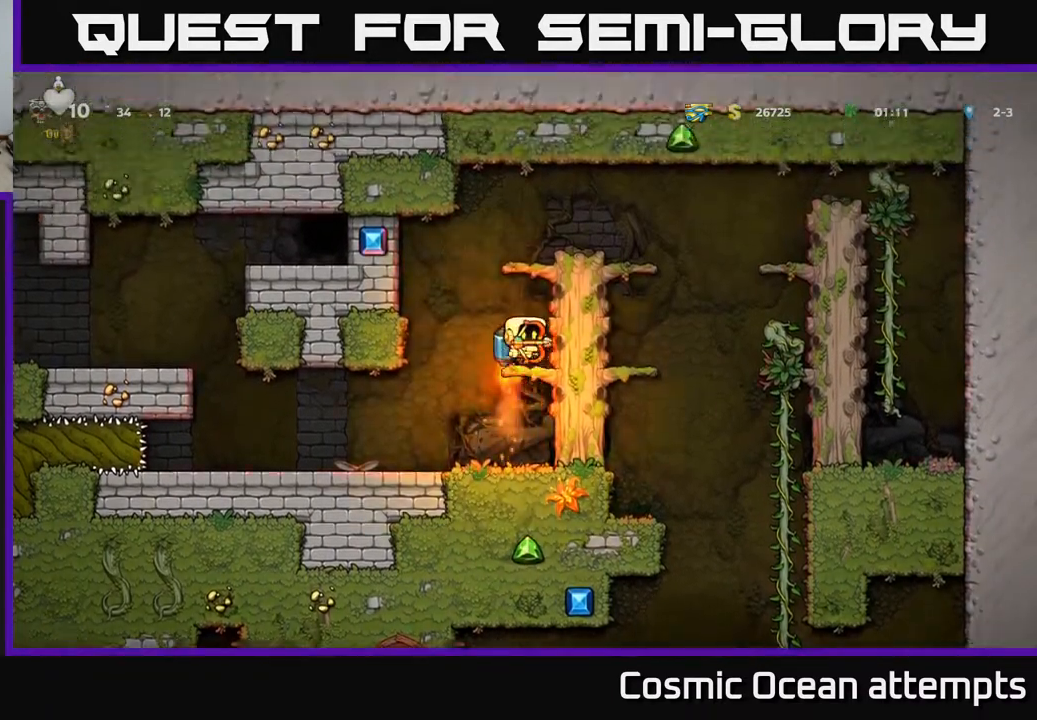
{"buttons": [], "left_stick": "center", "right_stick": "center", "events": [[317, "DPAD_RIGHT", "down"], [367, "A", "up"], [500, "DPAD_RIGHT", "up"]]}
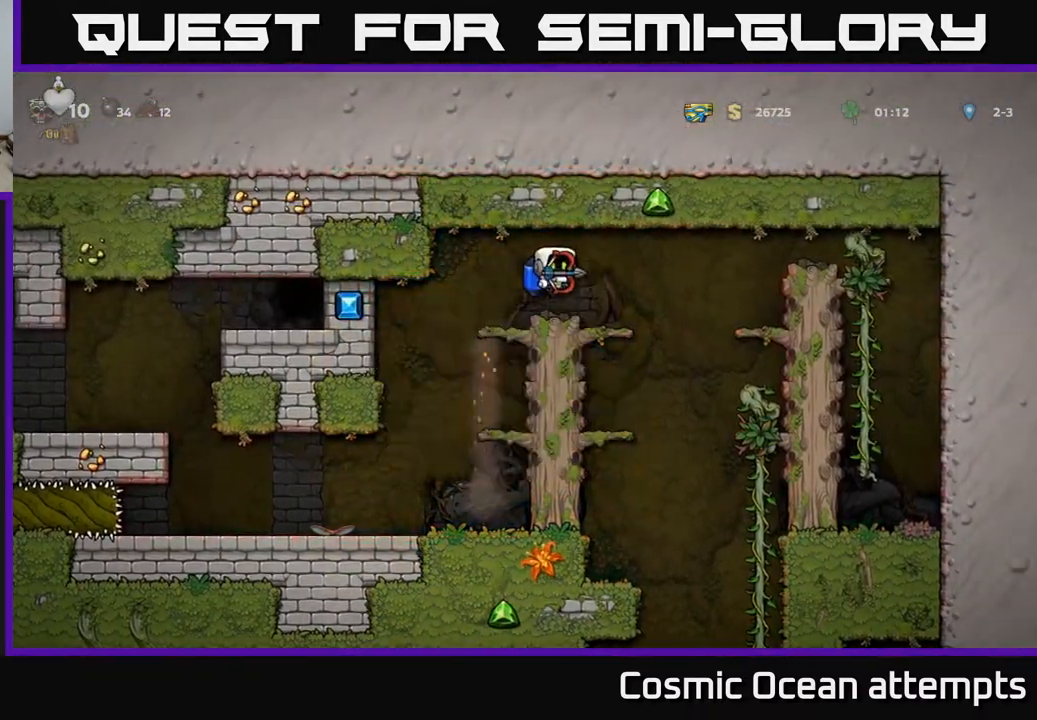
{"buttons": ["DPAD_DOWN"], "left_stick": "center", "right_stick": "center", "events": [[317, "DPAD_DOWN", "down"]]}
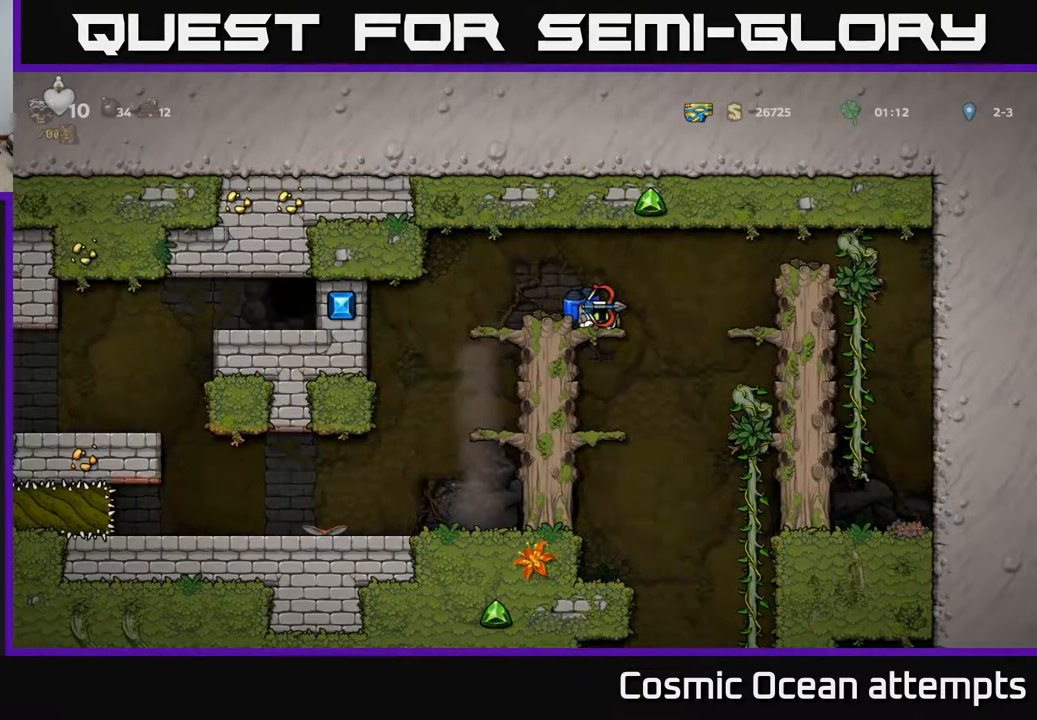
{"buttons": ["DPAD_DOWN"], "left_stick": "center", "right_stick": "center", "events": [[217, "A", "down"], [300, "A", "up"]]}
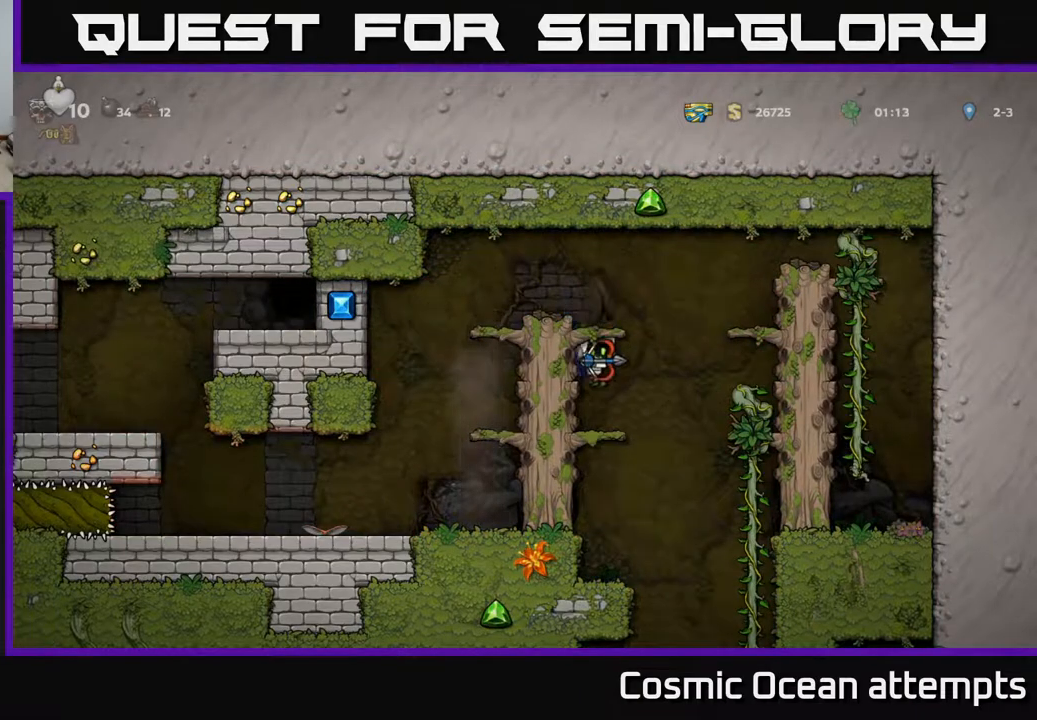
{"buttons": [], "left_stick": "center", "right_stick": "center", "events": [[133, "A", "down"], [250, "A", "up"], [383, "DPAD_DOWN", "up"]]}
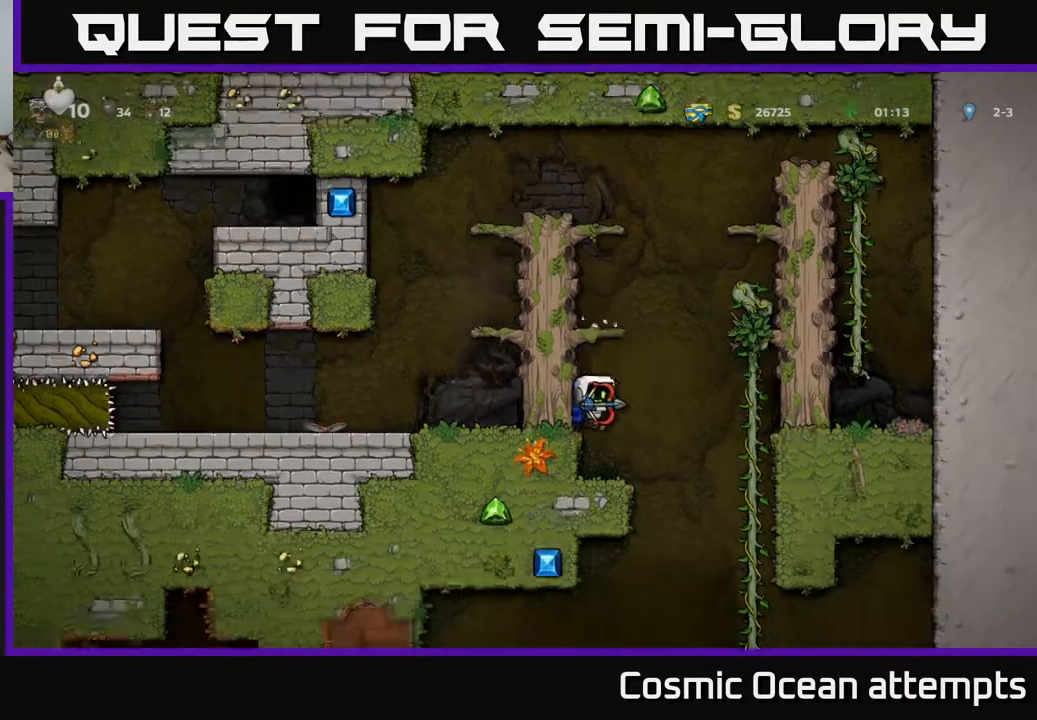
{"buttons": [], "left_stick": "center", "right_stick": "center", "events": [[100, "DPAD_RIGHT", "down"], [333, "DPAD_RIGHT", "up"]]}
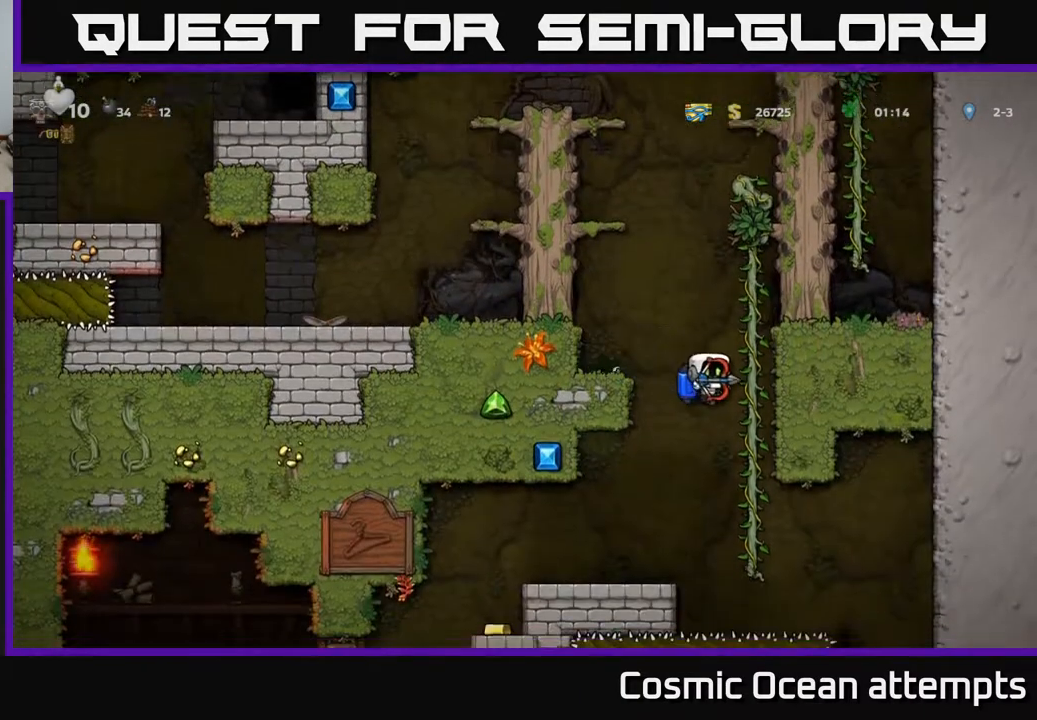
{"buttons": [], "left_stick": "center", "right_stick": "center", "events": [[33, "DPAD_LEFT", "down"], [483, "DPAD_LEFT", "up"]]}
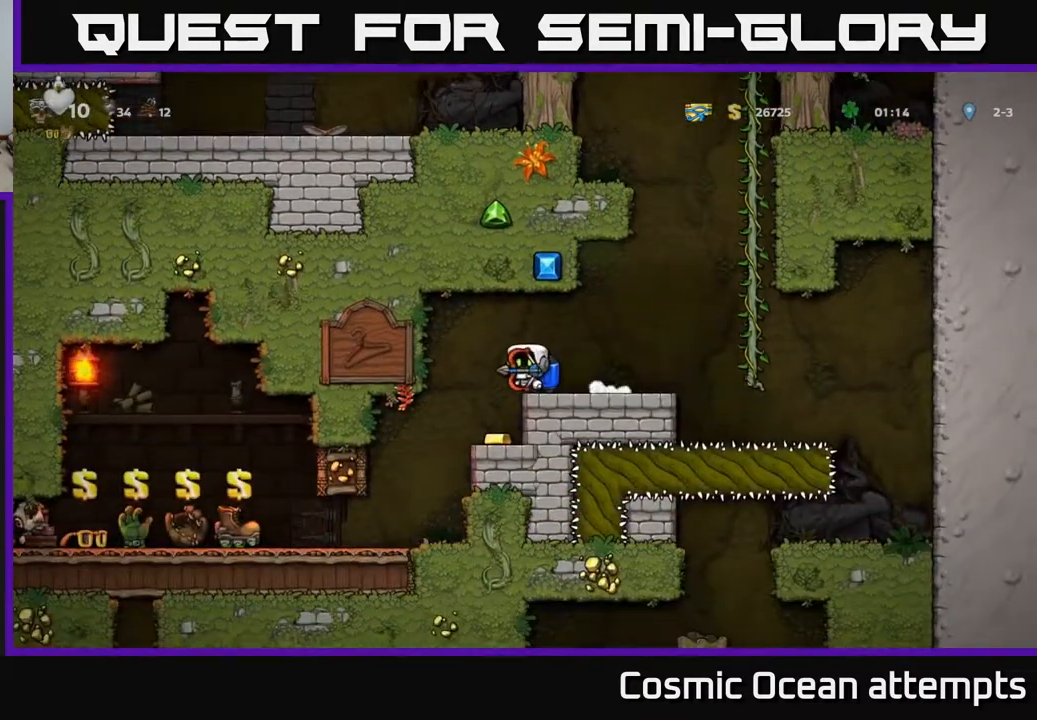
{"buttons": ["A"], "left_stick": "center", "right_stick": "center", "events": [[450, "A", "down"]]}
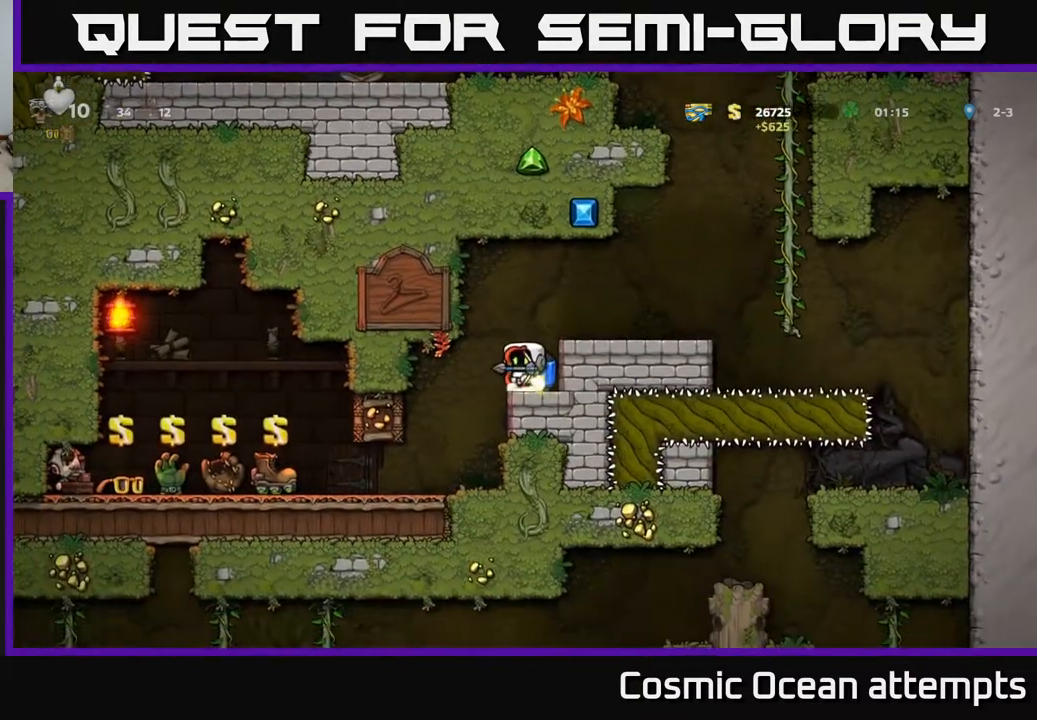
{"buttons": ["A", "DPAD_RIGHT"], "left_stick": "center", "right_stick": "center", "events": [[33, "DPAD_RIGHT", "down"], [117, "A", "up"], [433, "A", "down"]]}
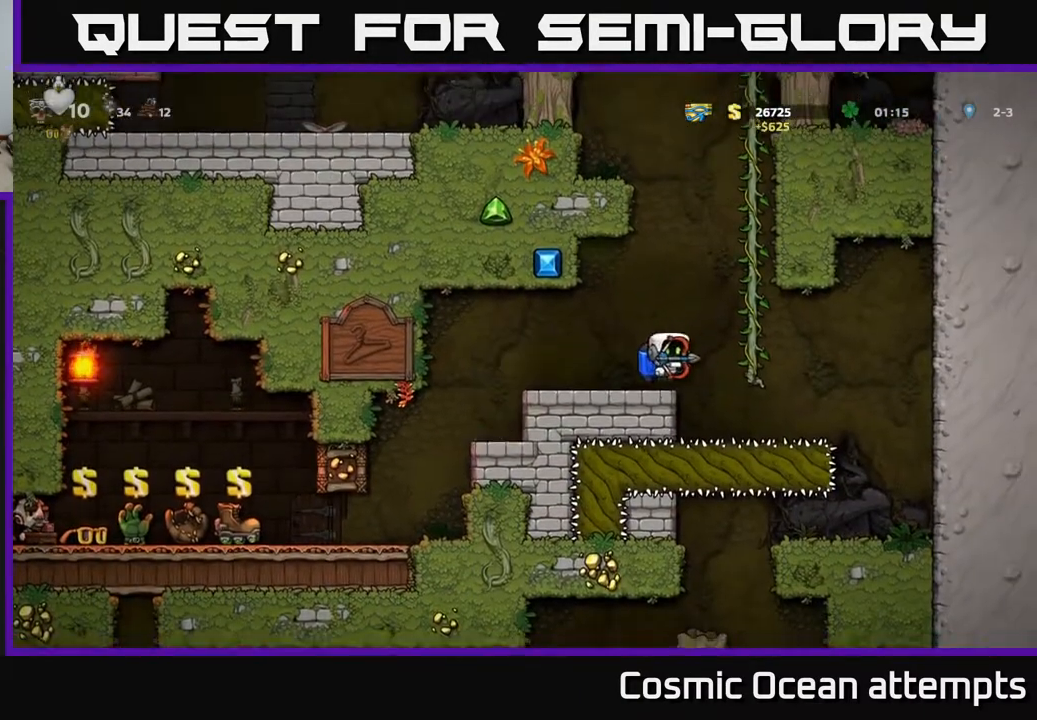
{"buttons": ["DPAD_RIGHT"], "left_stick": "center", "right_stick": "center", "events": [[67, "A", "up"], [400, "A", "down"], [500, "A", "up"]]}
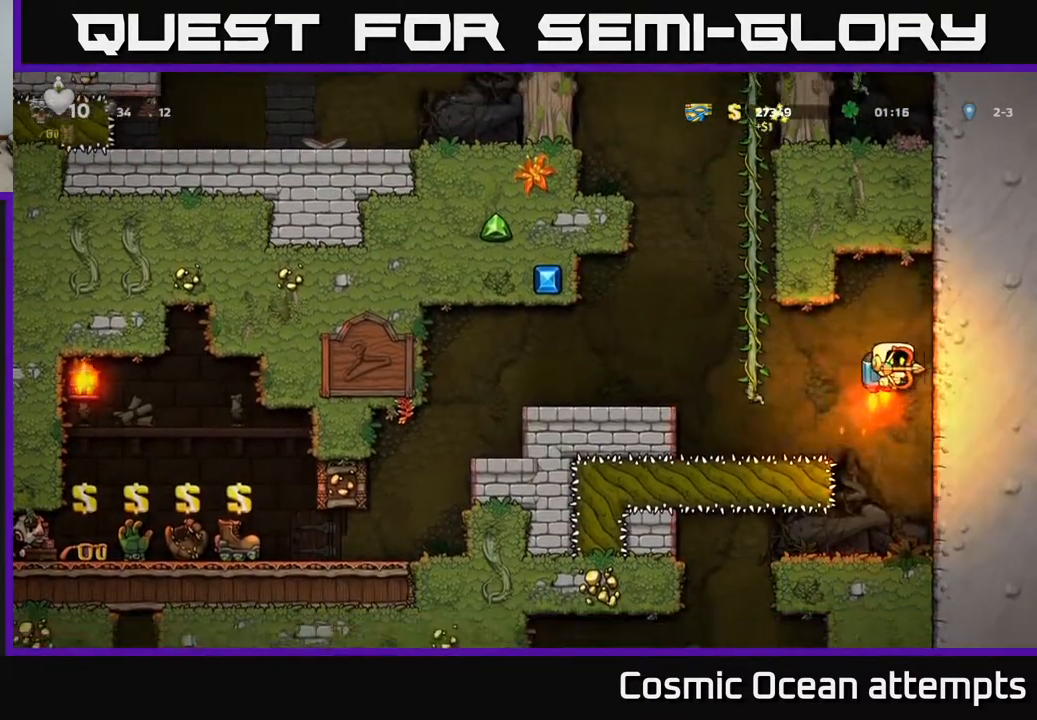
{"buttons": [], "left_stick": "center", "right_stick": "center", "events": [[117, "DPAD_RIGHT", "up"]]}
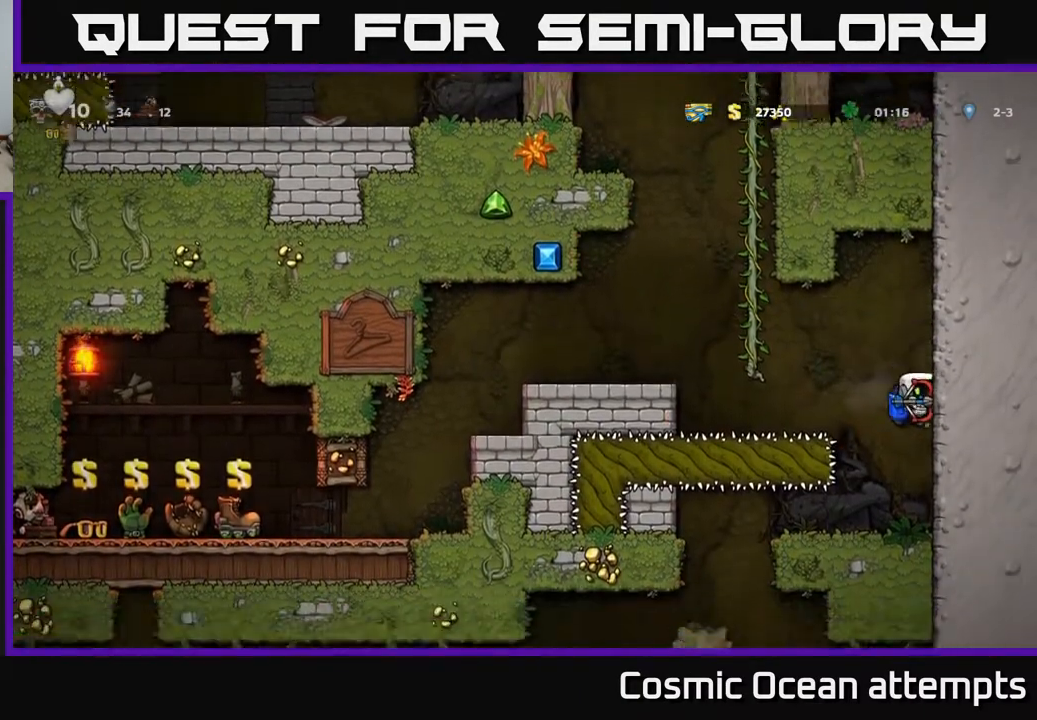
{"buttons": [], "left_stick": "center", "right_stick": "center", "events": [[33, "DPAD_LEFT", "down"], [433, "DPAD_LEFT", "up"]]}
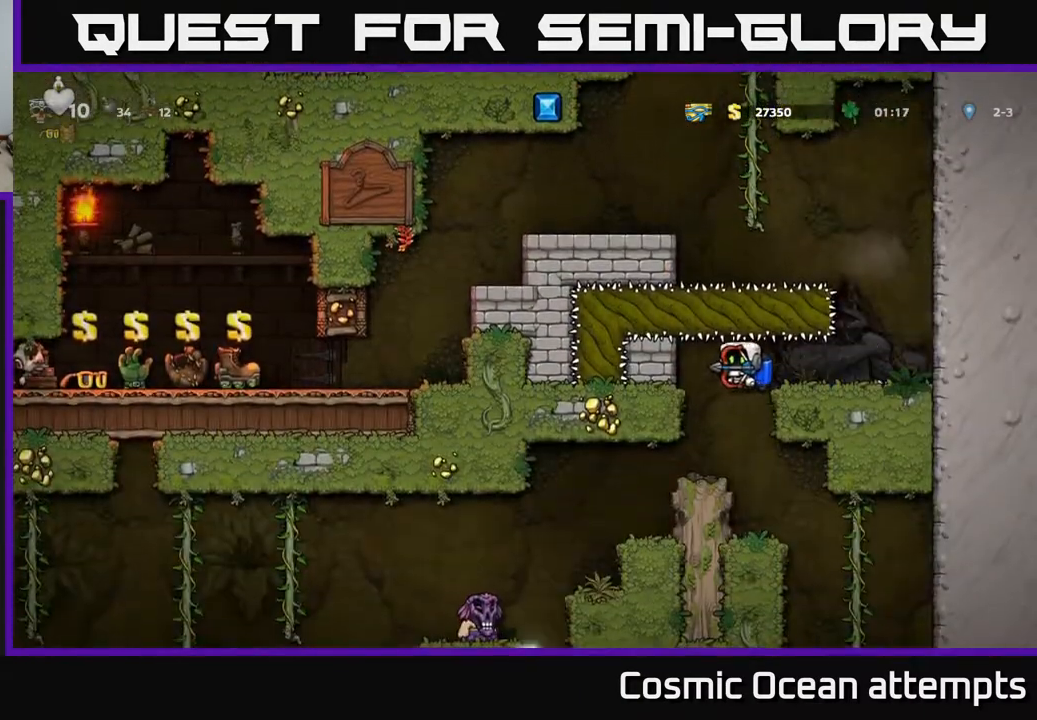
{"buttons": [], "left_stick": "center", "right_stick": "center", "events": []}
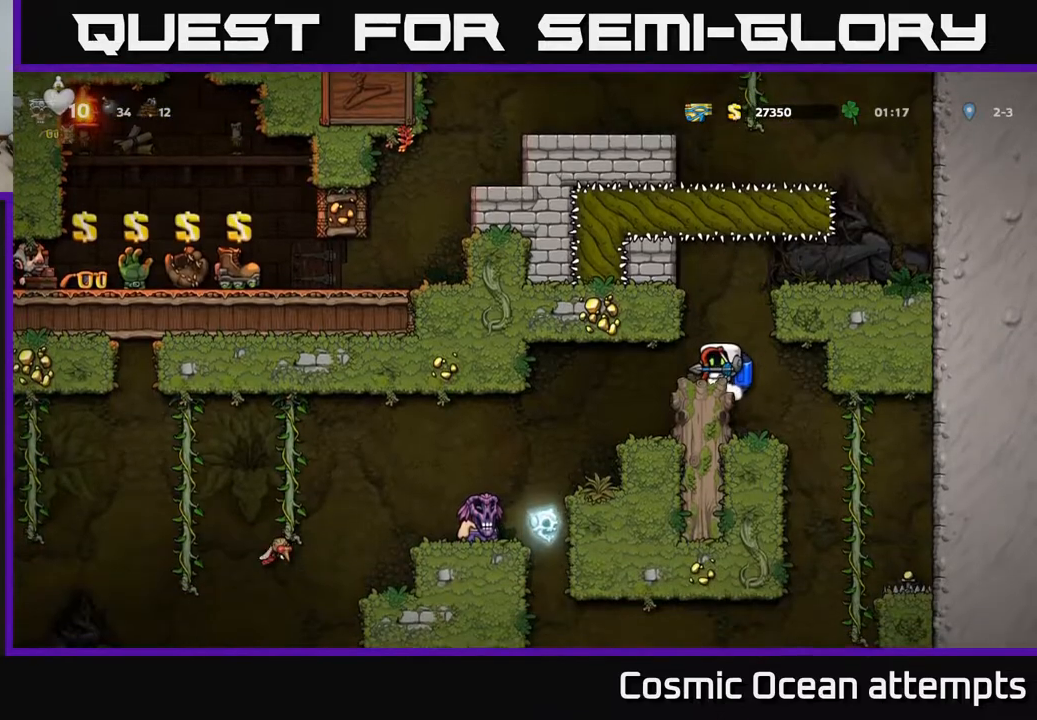
{"buttons": [], "left_stick": "center", "right_stick": "center", "events": [[50, "DPAD_RIGHT", "down"], [183, "DPAD_RIGHT", "up"]]}
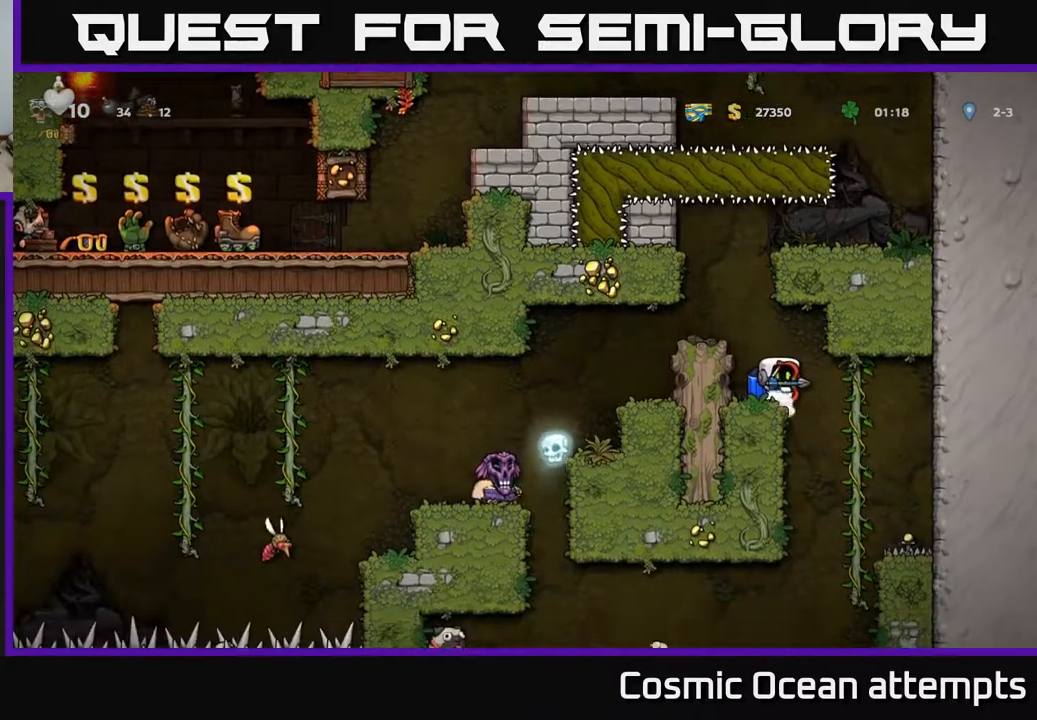
{"buttons": [], "left_stick": "center", "right_stick": "center", "events": []}
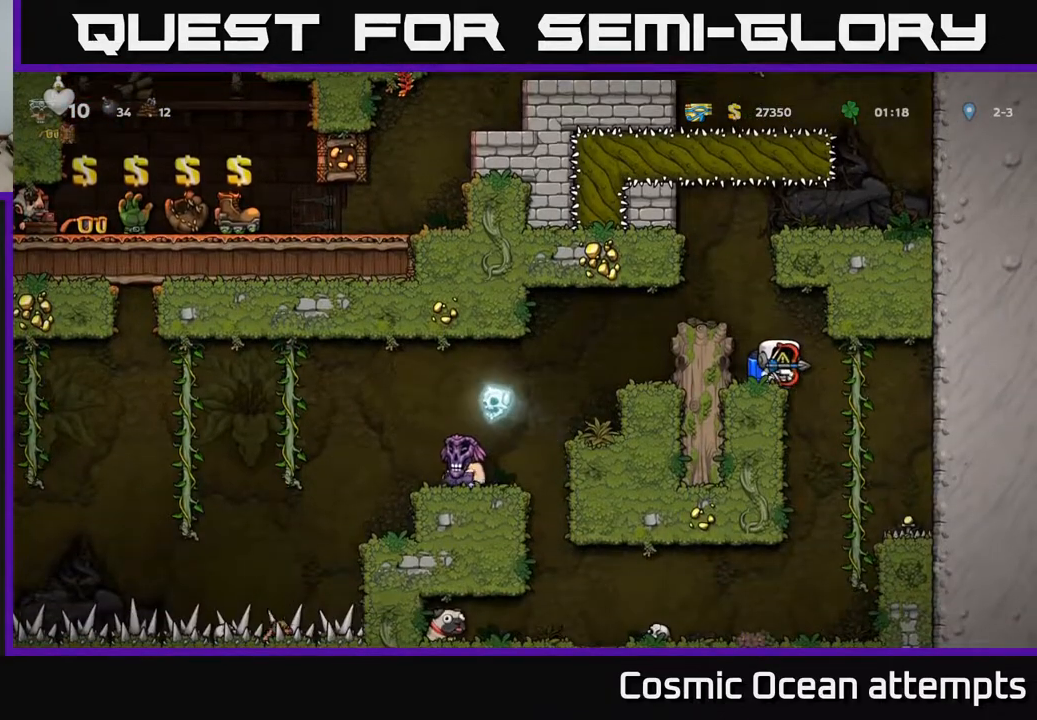
{"buttons": [], "left_stick": "center", "right_stick": "center", "events": [[50, "A", "down"], [167, "DPAD_LEFT", "down"], [183, "A", "up"], [300, "DPAD_LEFT", "up"]]}
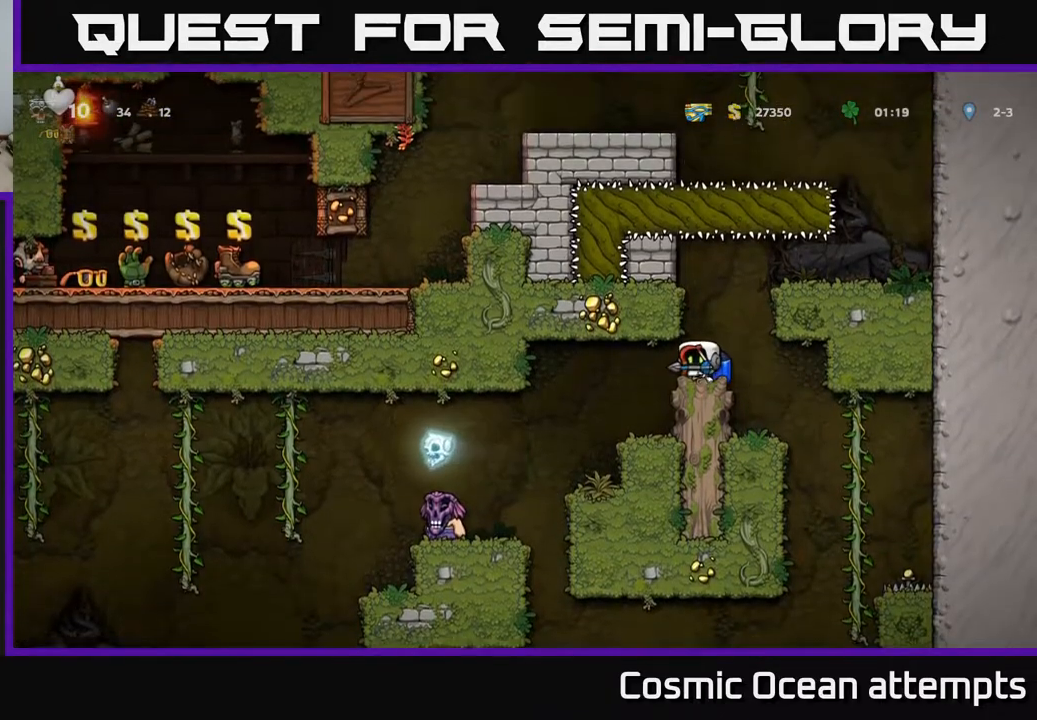
{"buttons": [], "left_stick": "center", "right_stick": "center", "events": []}
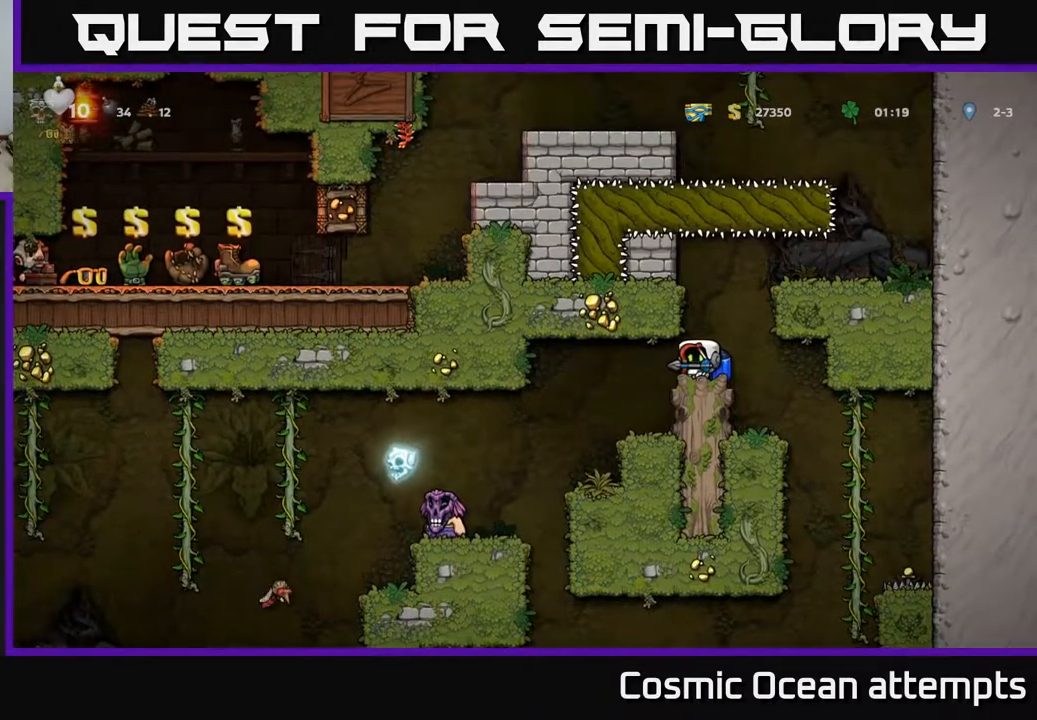
{"buttons": [], "left_stick": "center", "right_stick": "center", "events": []}
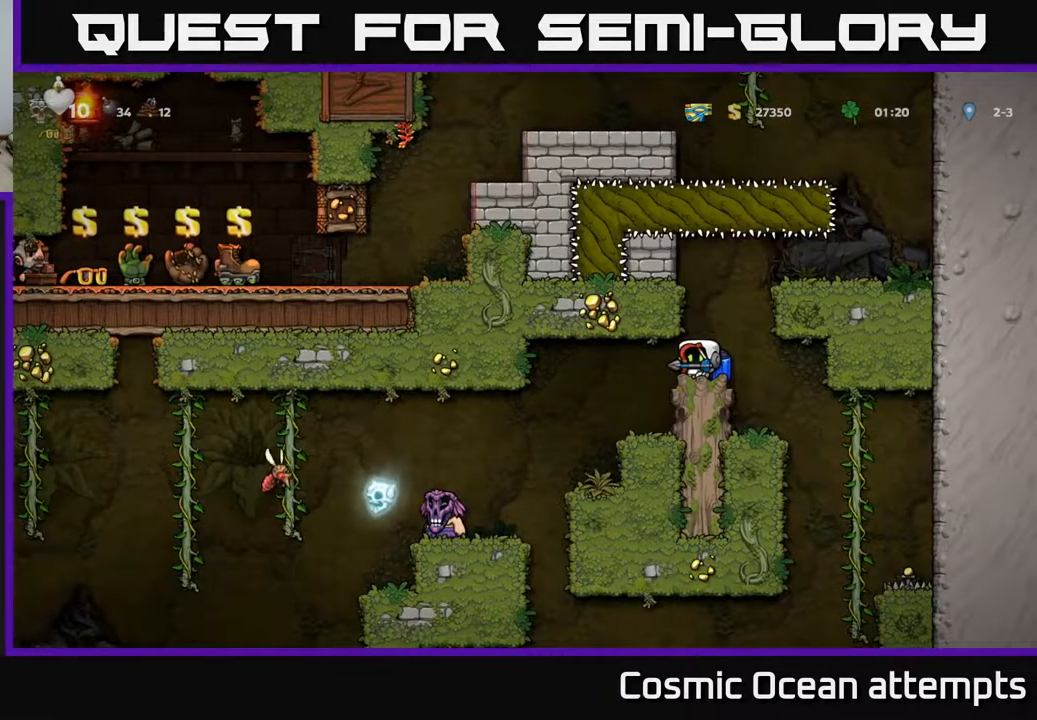
{"buttons": [], "left_stick": "center", "right_stick": "center", "events": []}
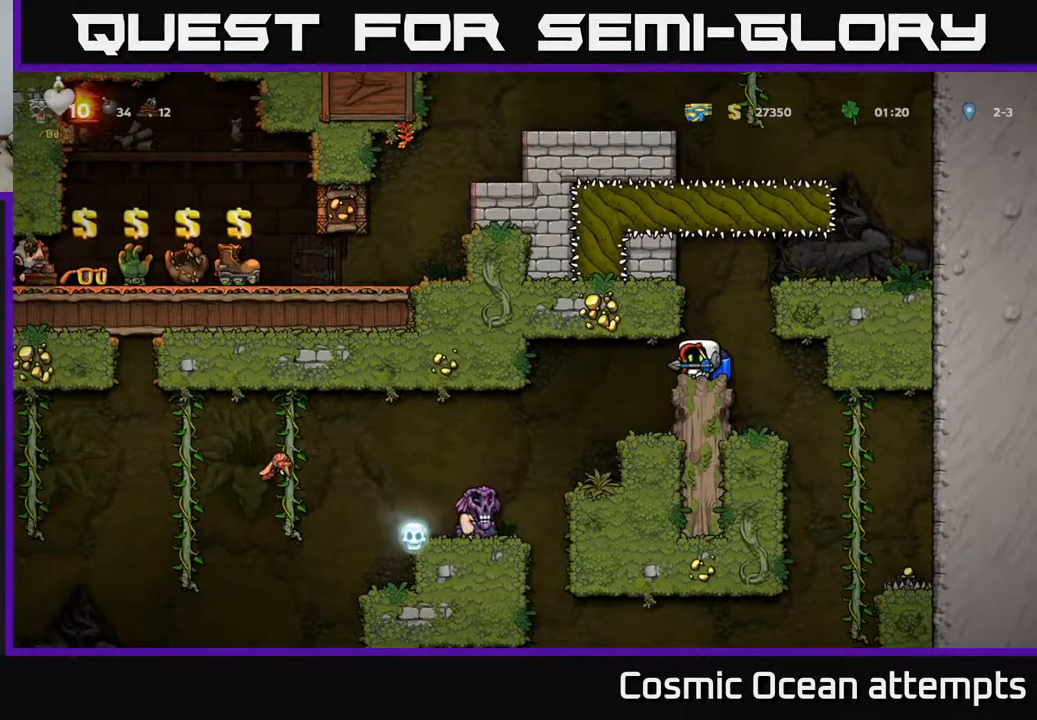
{"buttons": ["DPAD_LEFT"], "left_stick": "center", "right_stick": "center", "events": [[267, "DPAD_LEFT", "down"]]}
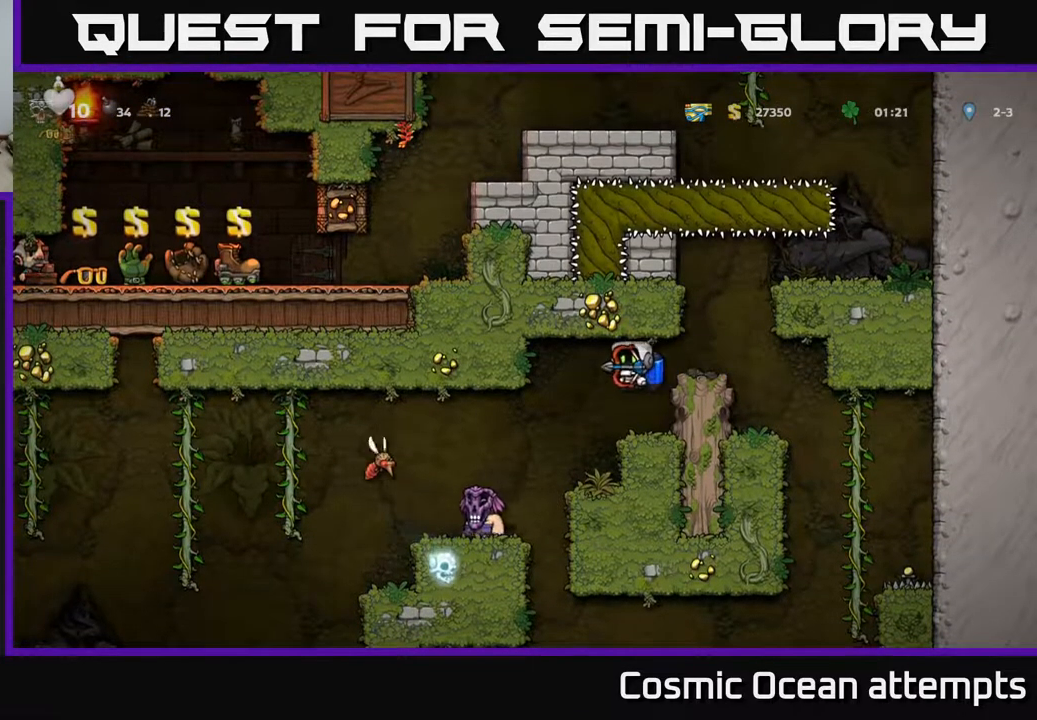
{"buttons": ["DPAD_RIGHT"], "left_stick": "center", "right_stick": "center", "events": [[350, "DPAD_LEFT", "up"], [367, "DPAD_RIGHT", "down"], [400, "A", "down"], [500, "A", "up"]]}
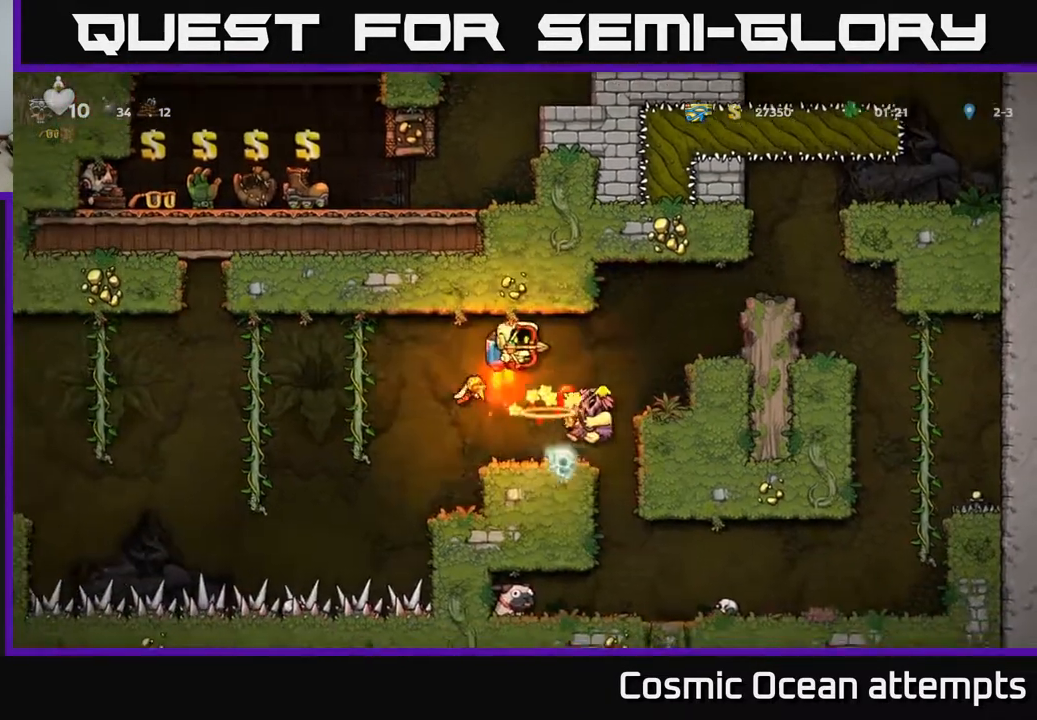
{"buttons": [], "left_stick": "center", "right_stick": "center", "events": [[67, "A", "down"], [150, "A", "up"], [217, "A", "down"], [283, "A", "up"], [433, "DPAD_RIGHT", "up"]]}
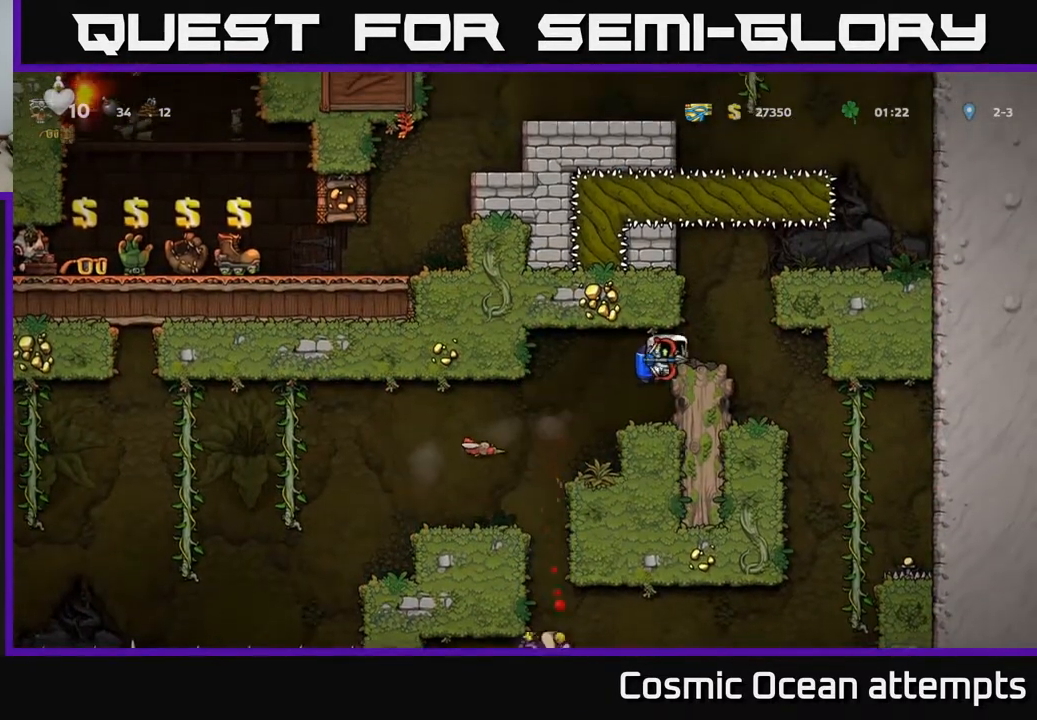
{"buttons": ["DPAD_LEFT"], "left_stick": "center", "right_stick": "center", "events": [[233, "A", "down"], [350, "A", "up"], [350, "DPAD_LEFT", "down"]]}